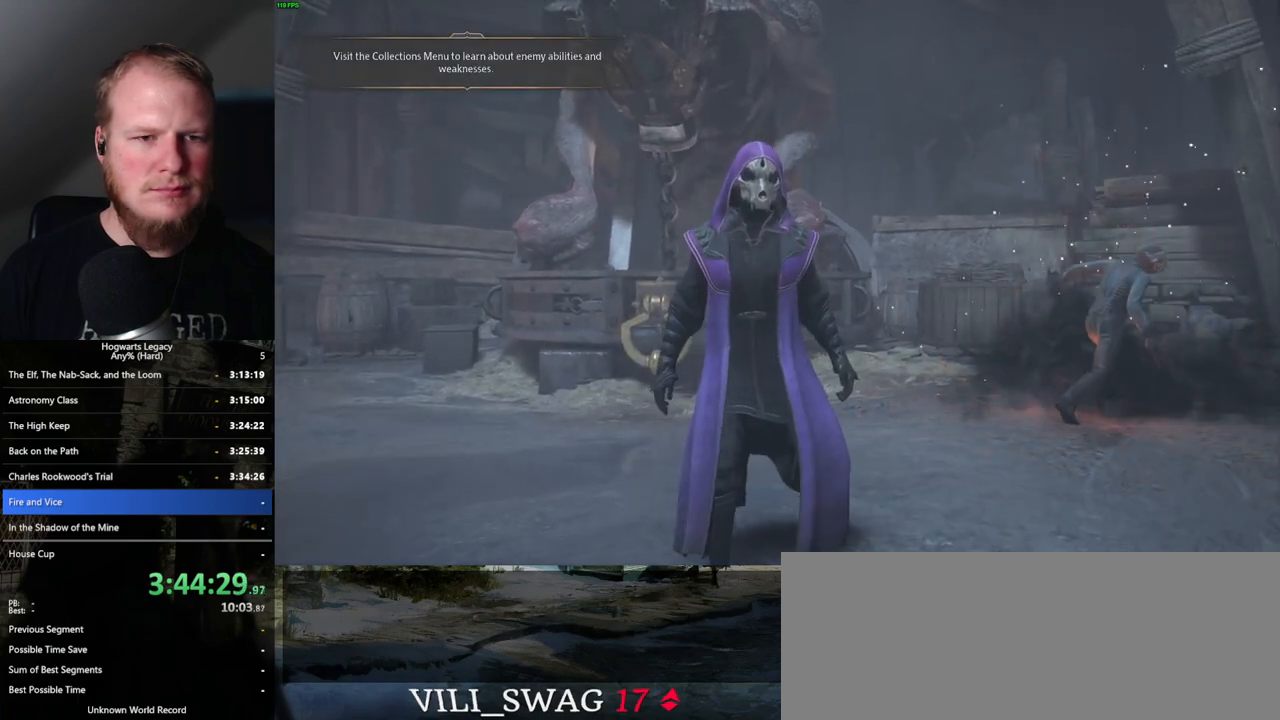
Gameplay with keyboard and mouse; each line is a JSON object with the keys and mouse buttons held at the frame after it. "events" lists presses ("down") and releases ("up") of ".", "/", "0", "1", "2", "3", "4", "5", "6", "7", "8", "9", "a", "alt_l", "alt_r", "b", "backslash", "backspace", "c", "caps_lock", "comma", "ctrl_l", "ctrl_r", "d", "e", "equals", "escape", "f", "f1", "f10", "f11", "f12", "f2", "f3", "f4", "f5", "f6", "f7", "f8", "f9", "g", "h", "i", "j", "k", "l", "lbracket", "m", "minus", "n", "o", "p", "q", "quote", "r", "rbracket", "return", "s", "semicolon", "shift_l", "shift_r", "space", "super_l", "super_r", "t", "tab", "tilde", "u", "v", "w", "x", "y", "z", "mouse_left", "mouse_wheel", "mouse_right", "mouse_mb4" and "mouse_mb5" between this image and that frame as [ms after this image, input, new state], when the widget could be followed in between. "mouse_left", "mouse_wheel", "mouse_right", "mouse_mb4", "mouse_mb5" = the "left", "wheel", "right", "mb4", "mb5" buttons of the "mouse" list. No other keys are recorded. "wheel" means that the mouse wheel is clicked or scrolled. Mouse movement is not recorded.
{"keys": ["tab", "w"], "mouse": [], "events": [[434, "w", "down"], [467, "tab", "down"]]}
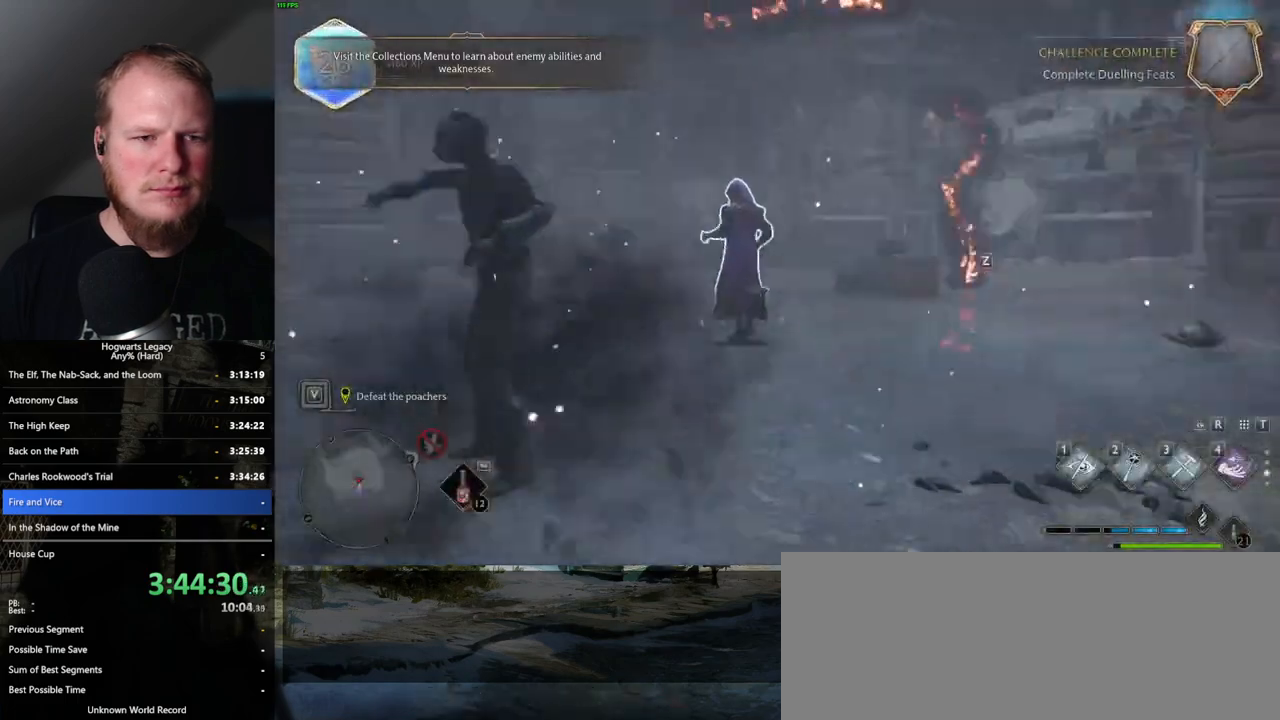
{"keys": ["e", "w"], "mouse": [], "events": [[84, "tab", "up"], [484, "e", "down"]]}
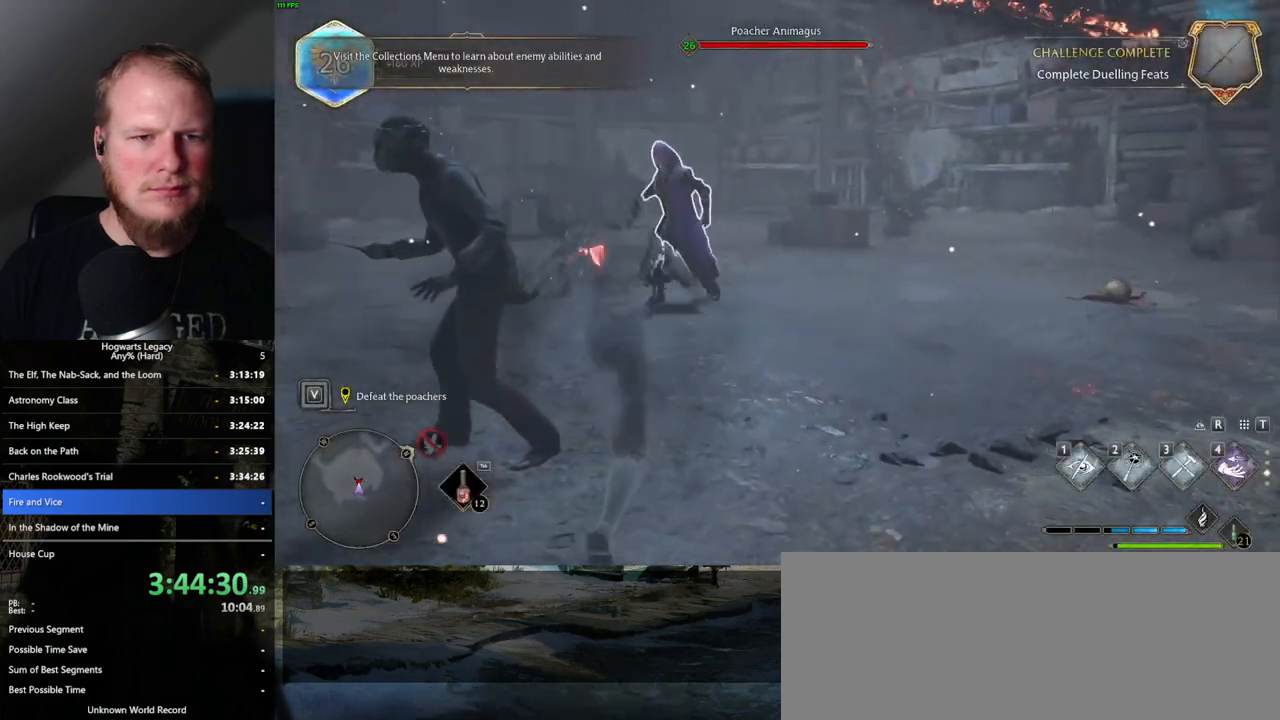
{"keys": ["w"], "mouse": [], "events": [[84, "e", "up"]]}
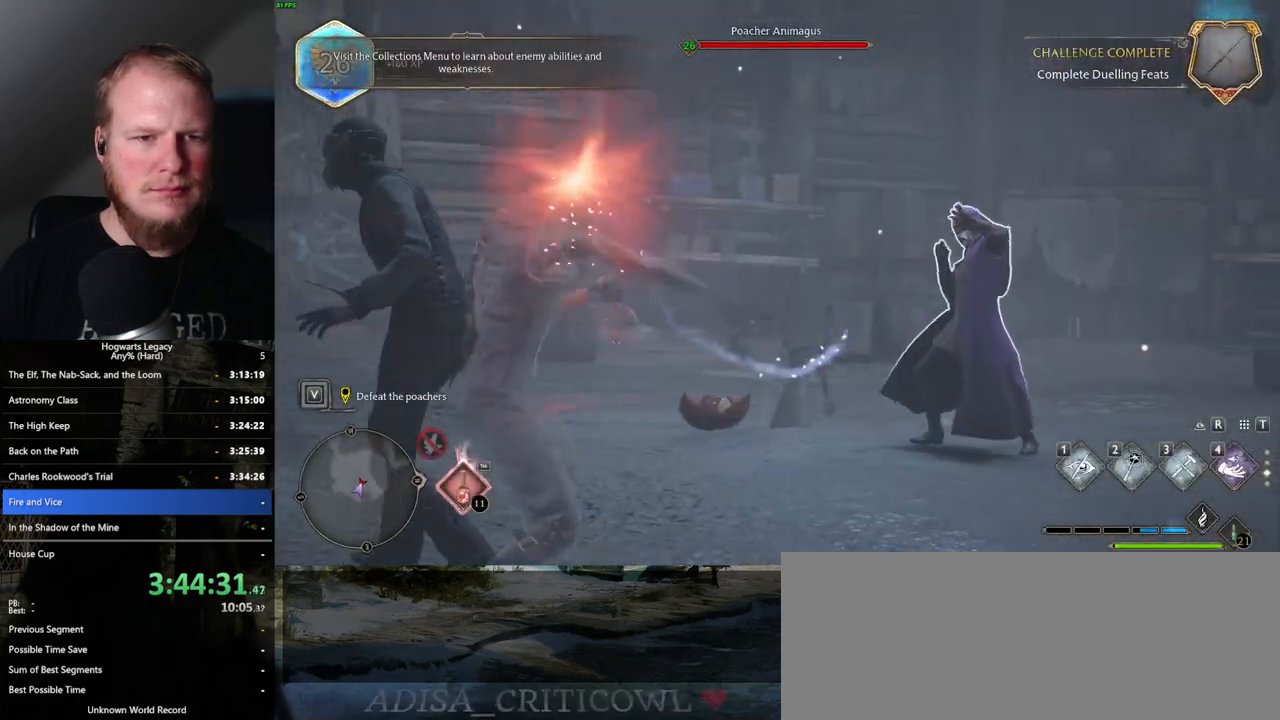
{"keys": [], "mouse": [], "events": [[34, "w", "up"]]}
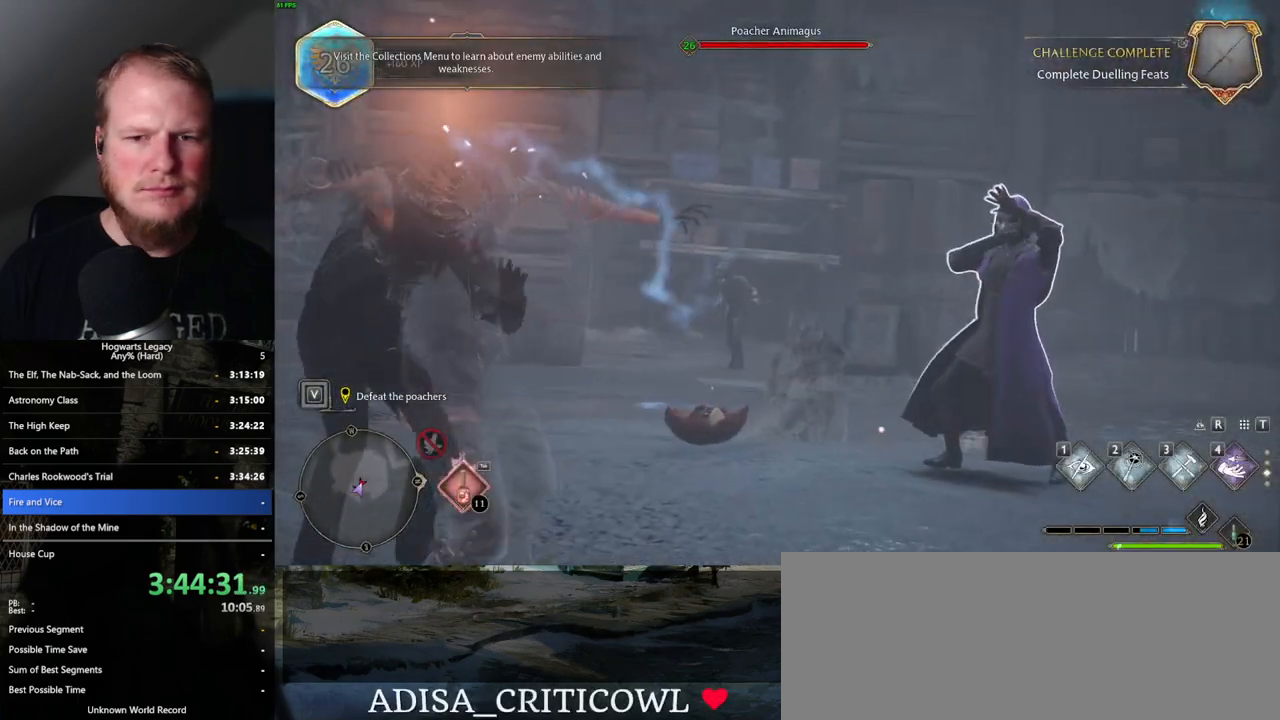
{"keys": [], "mouse": [], "events": []}
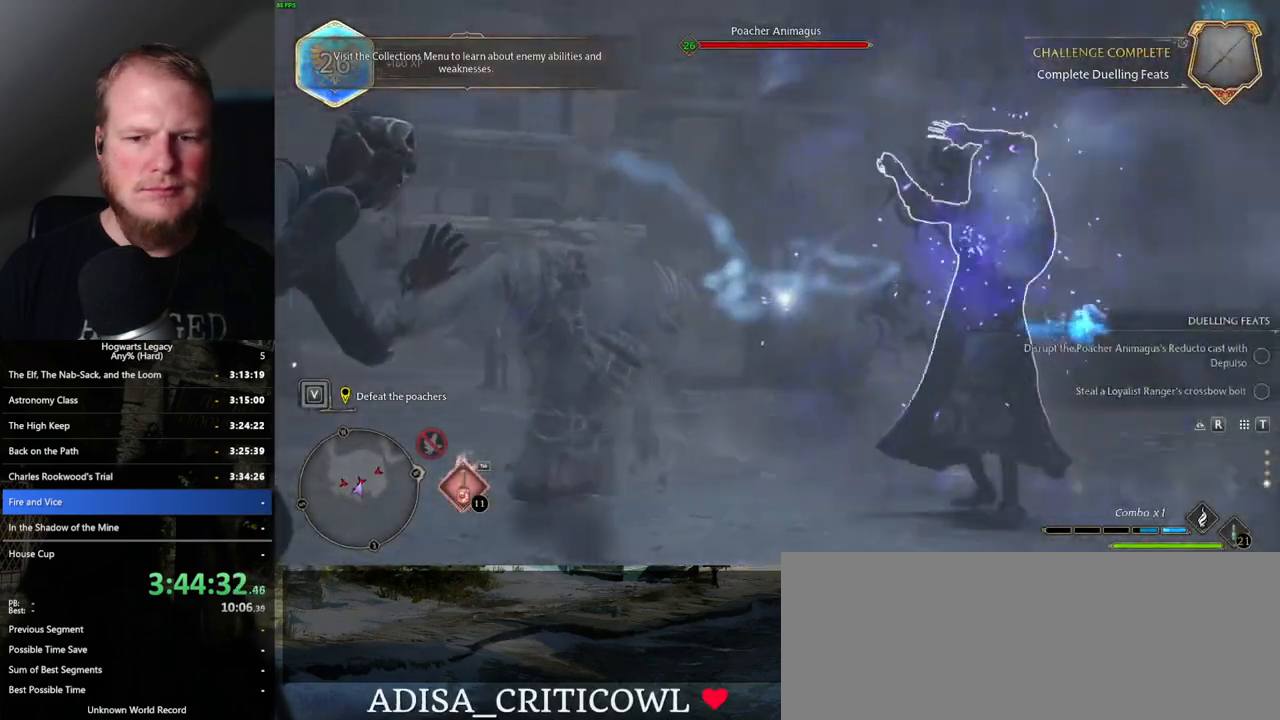
{"keys": [], "mouse": [], "events": []}
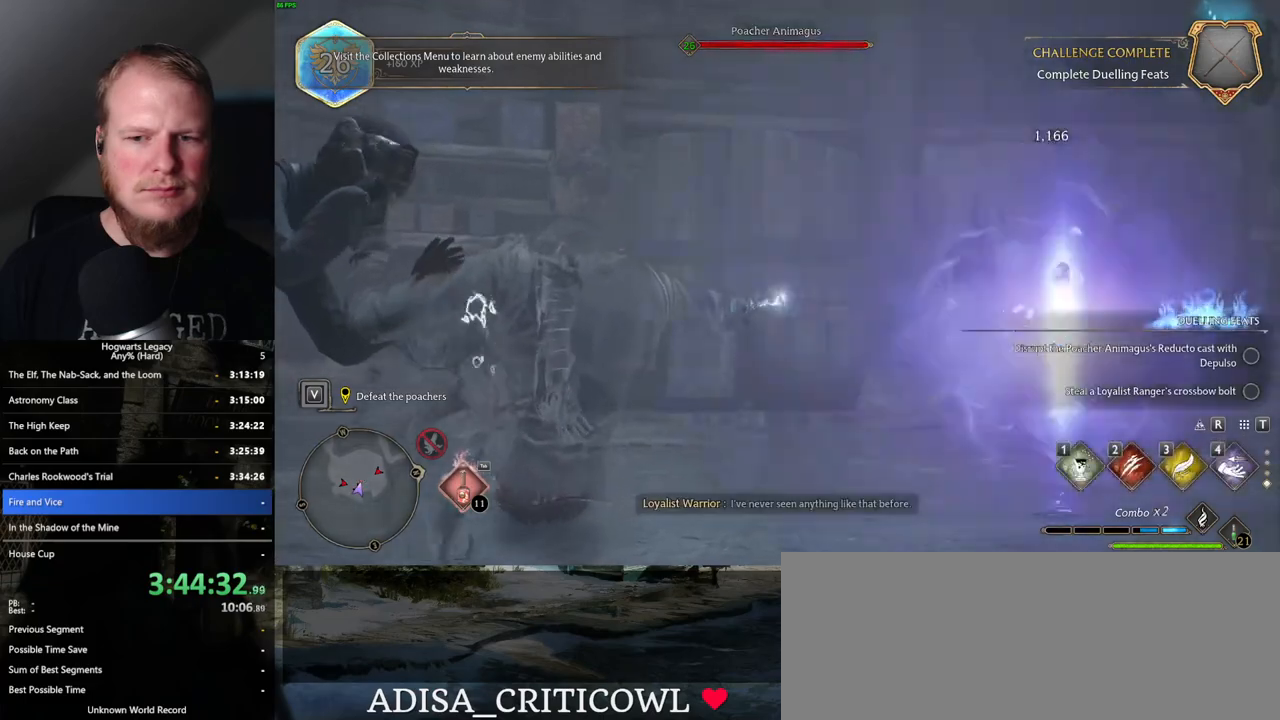
{"keys": [], "mouse": [], "events": []}
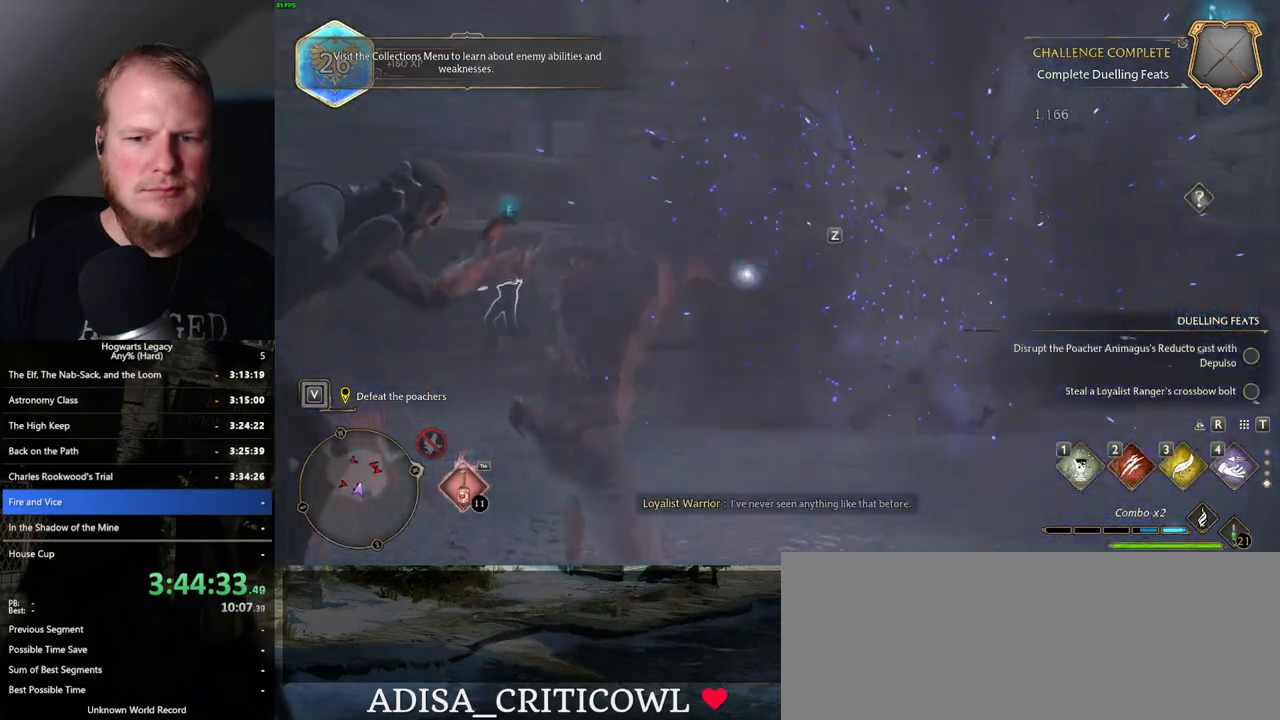
{"keys": ["a"], "mouse": [], "events": [[184, "a", "down"], [200, "w", "down"], [317, "w", "up"]]}
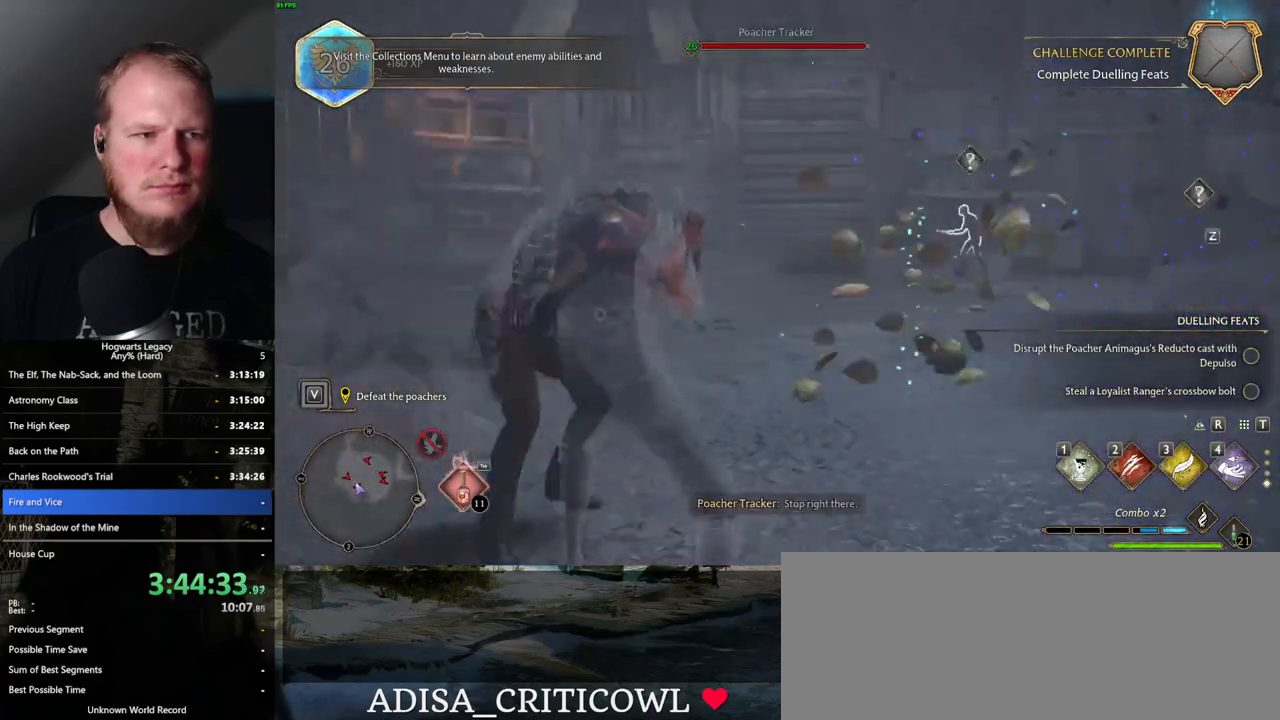
{"keys": ["a"], "mouse": [], "events": [[100, "2", "down"], [184, "2", "up"]]}
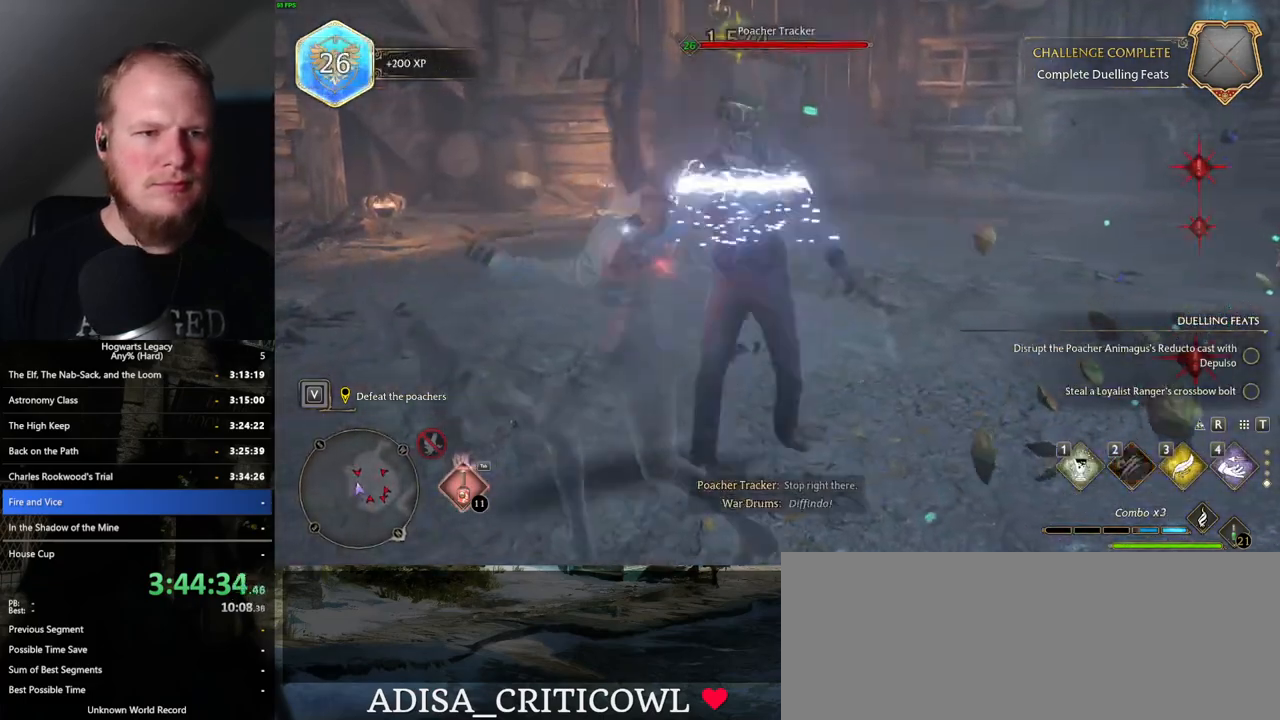
{"keys": ["a"], "mouse": [], "events": [[17, "w", "down"], [134, "w", "up"], [300, "z", "down"], [400, "z", "up"]]}
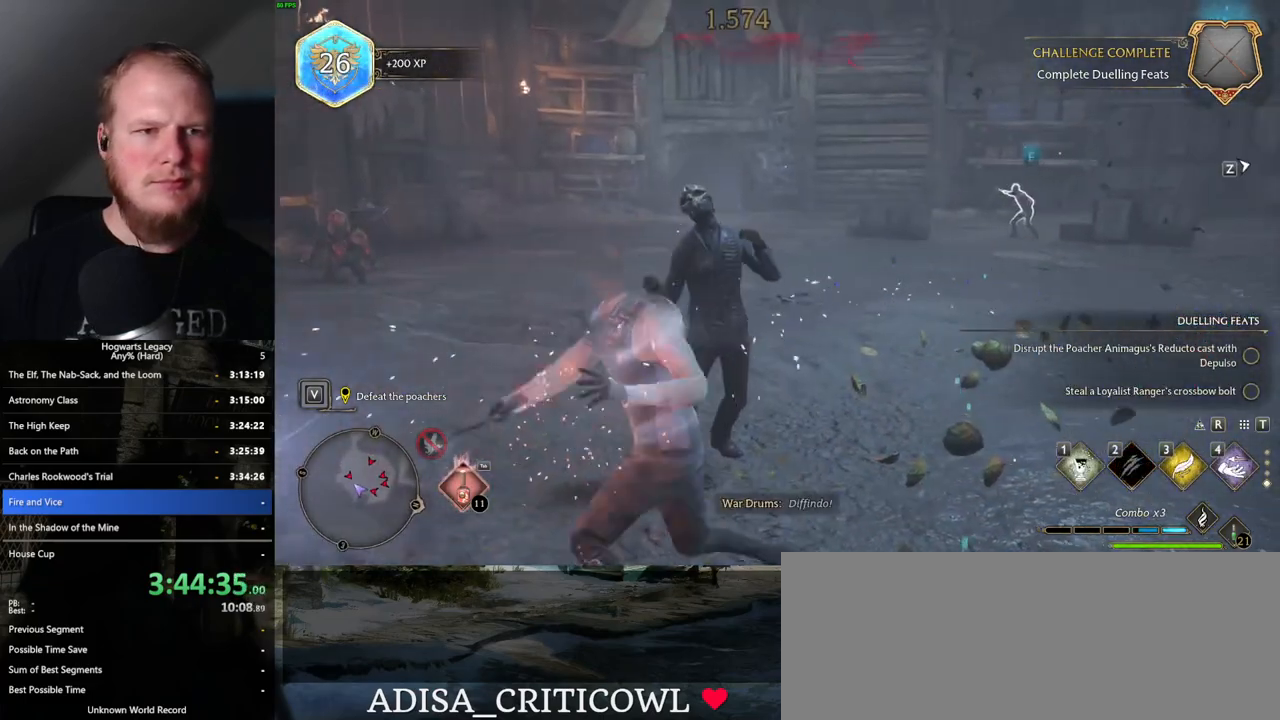
{"keys": ["w"], "mouse": [], "events": [[250, "w", "down"], [334, "a", "up"]]}
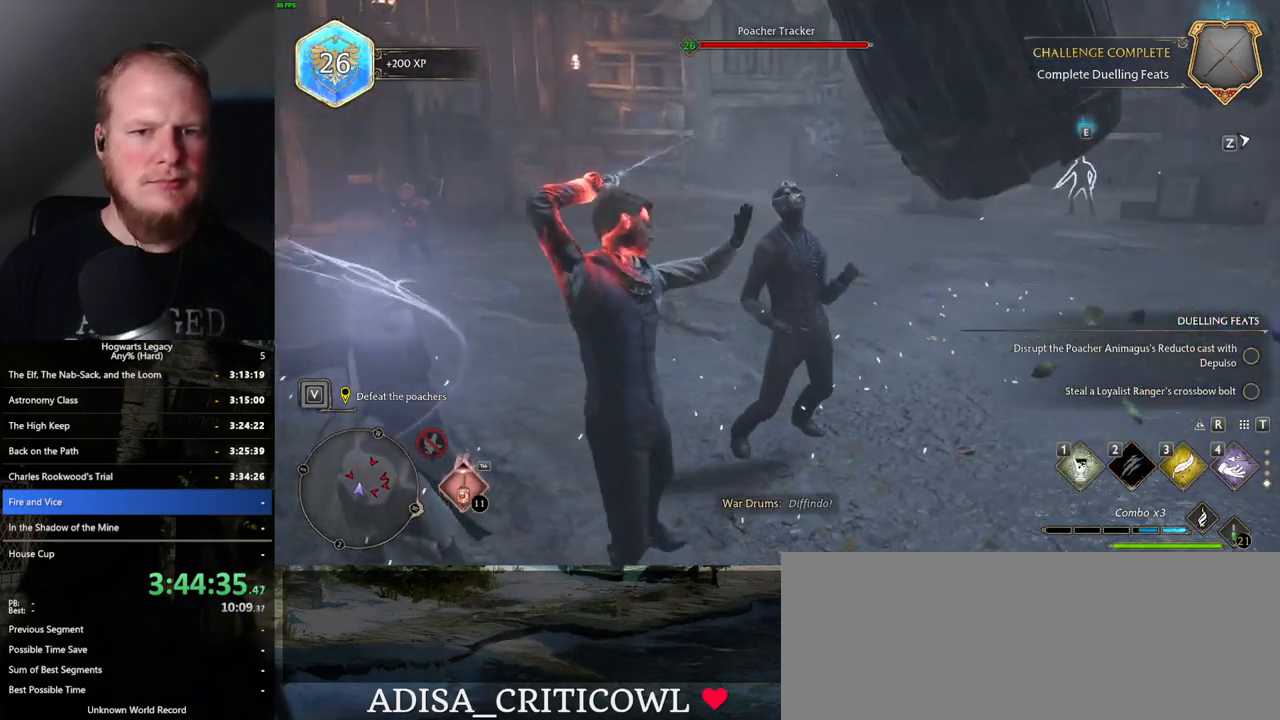
{"keys": ["w"], "mouse": [], "events": []}
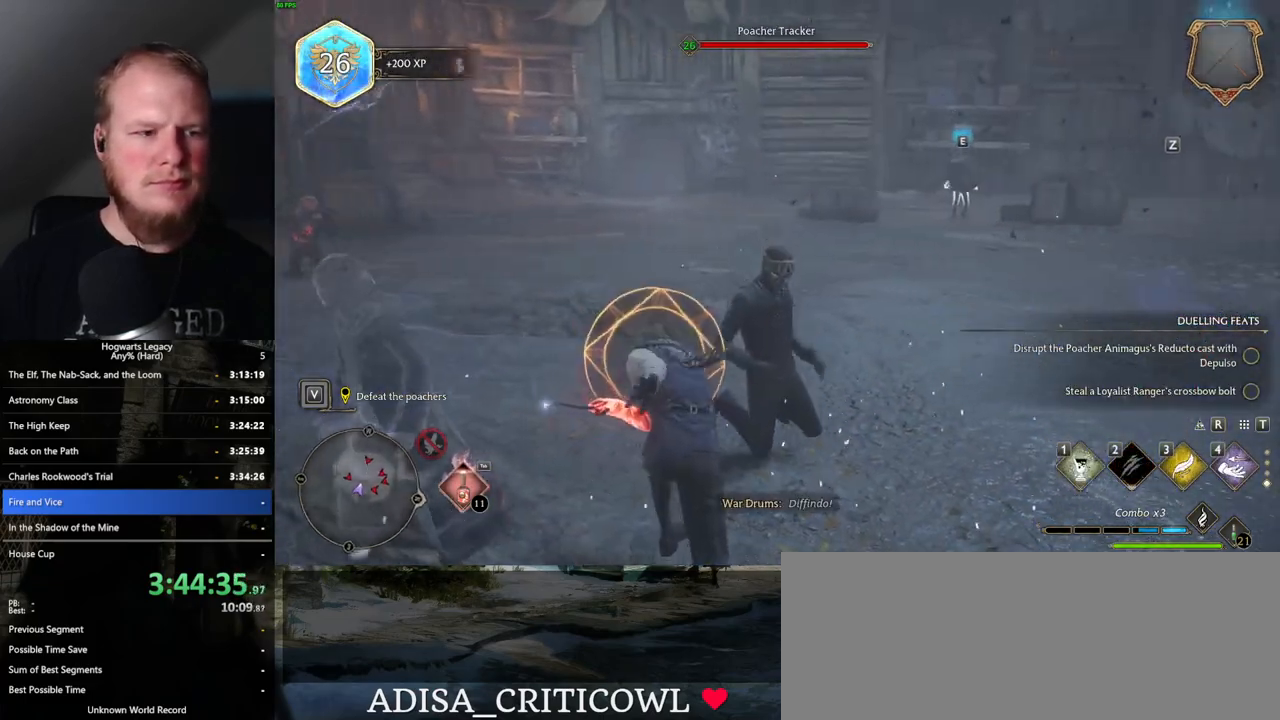
{"keys": ["w"], "mouse": [], "events": [[67, "tab", "down"], [150, "tab", "up"]]}
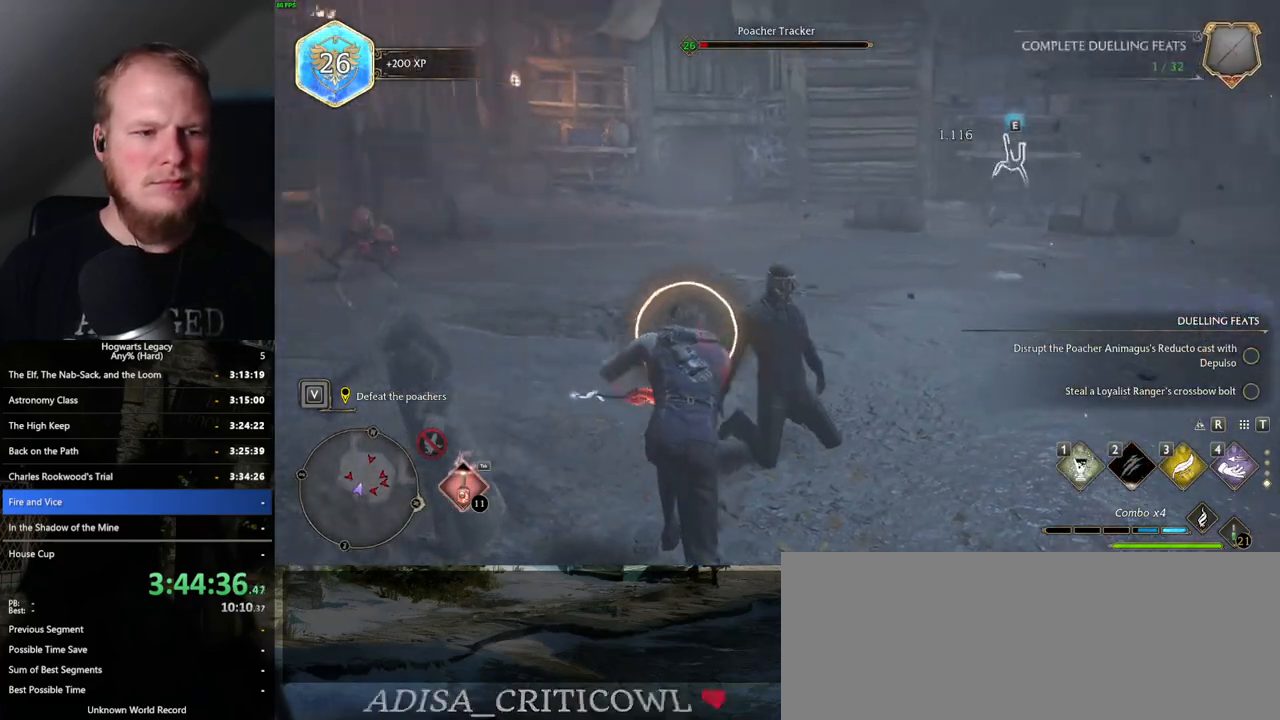
{"keys": ["d", "w"], "mouse": [], "events": [[250, "space", "down"], [350, "space", "up"], [400, "d", "down"]]}
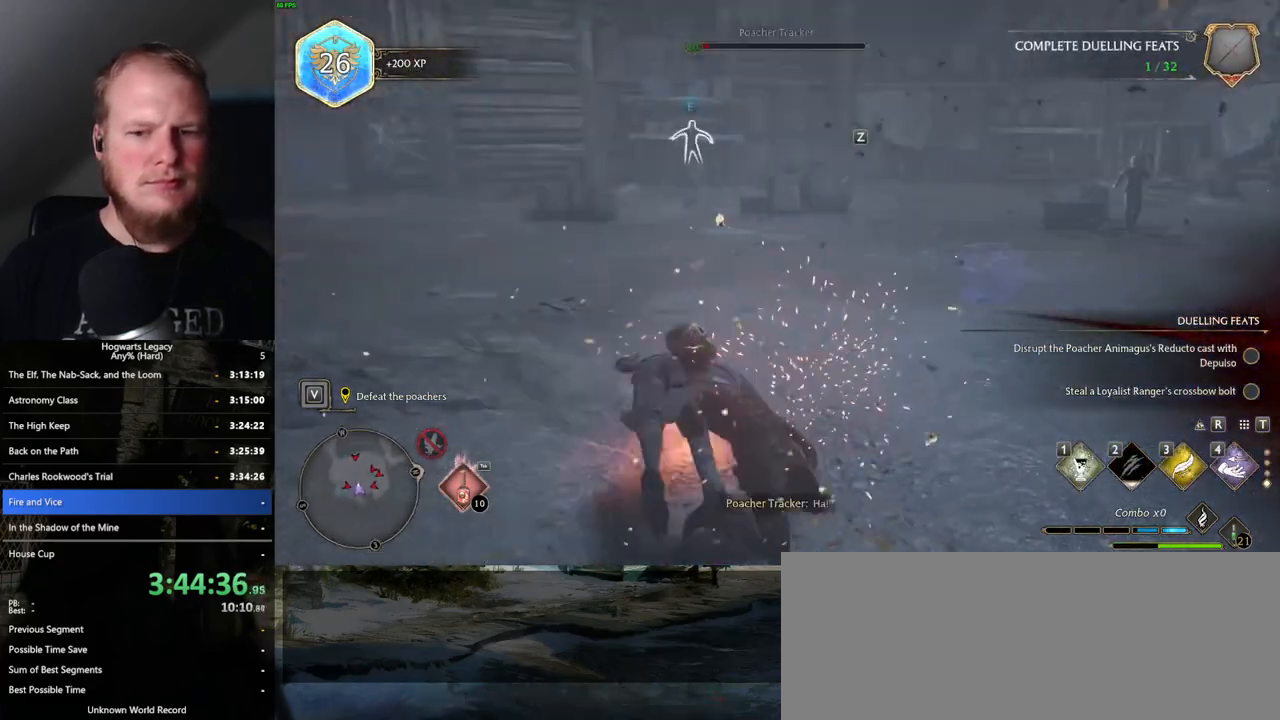
{"keys": ["w"], "mouse": [], "events": [[84, "d", "up"]]}
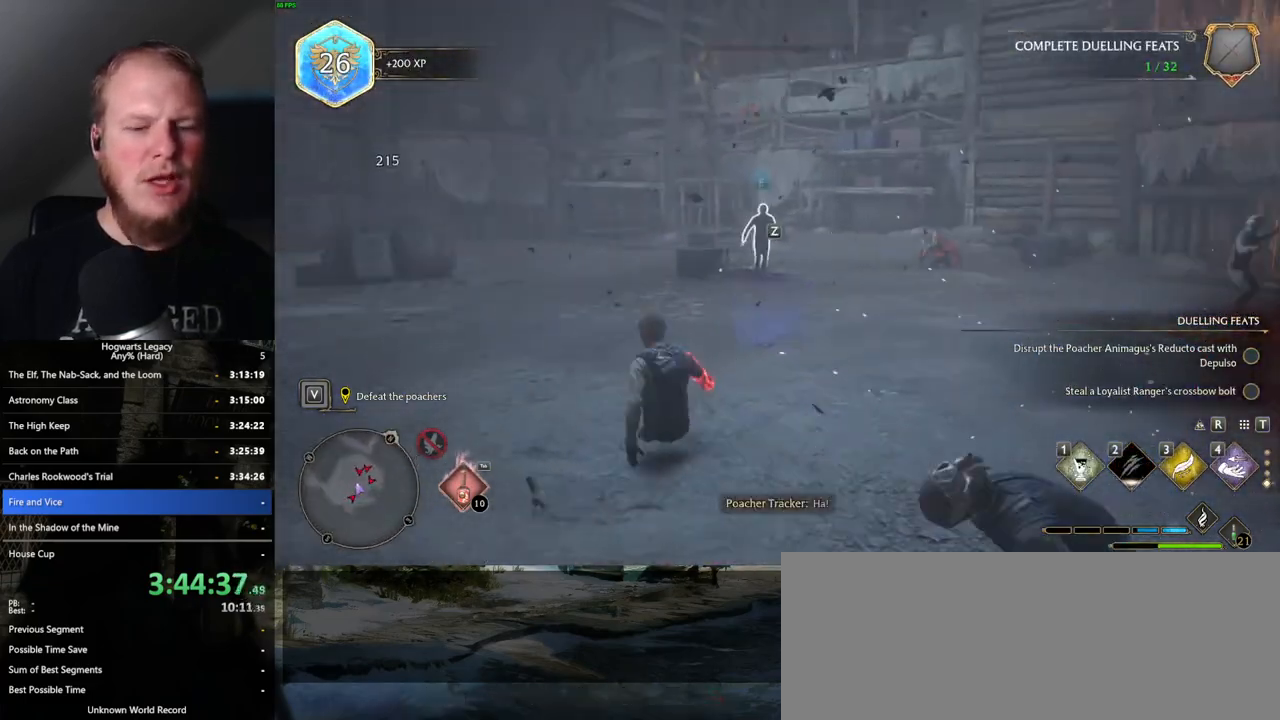
{"keys": ["w"], "mouse": [], "events": [[367, "z", "down"], [450, "z", "up"]]}
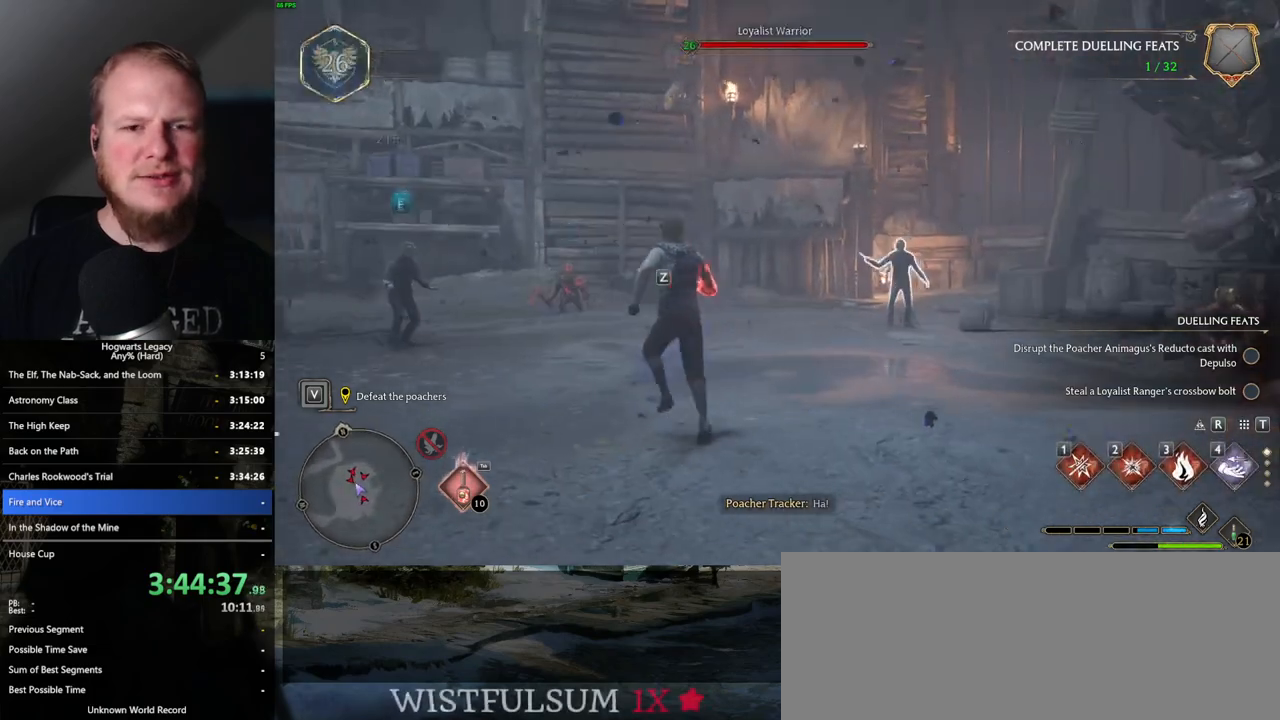
{"keys": ["w"], "mouse": [], "events": []}
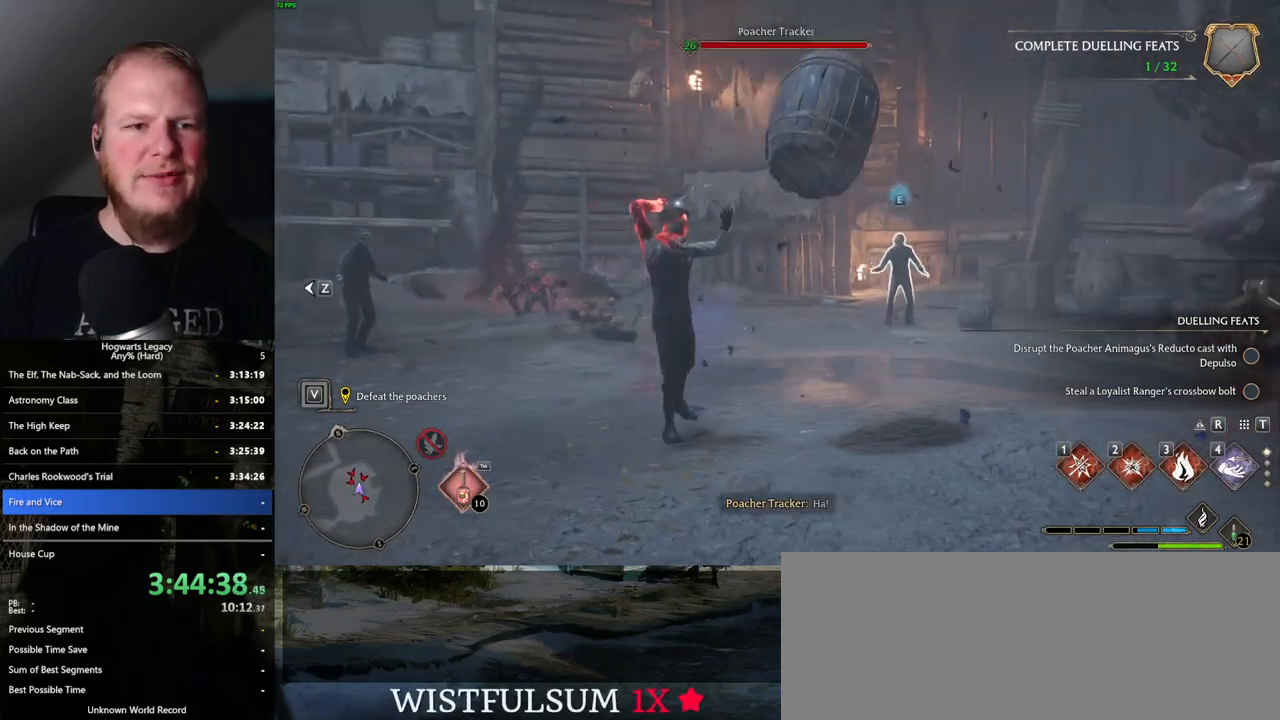
{"keys": ["w"], "mouse": [], "events": []}
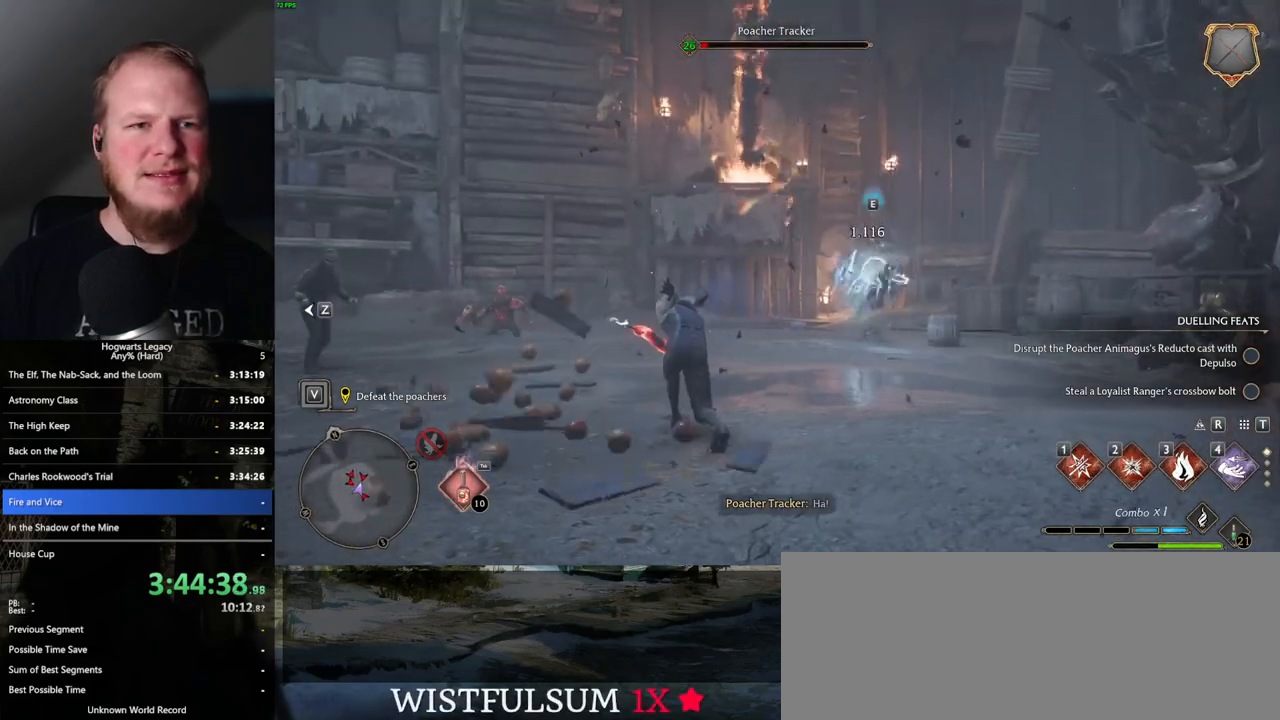
{"keys": ["w"], "mouse": [], "events": [[34, "1", "down"], [167, "1", "up"]]}
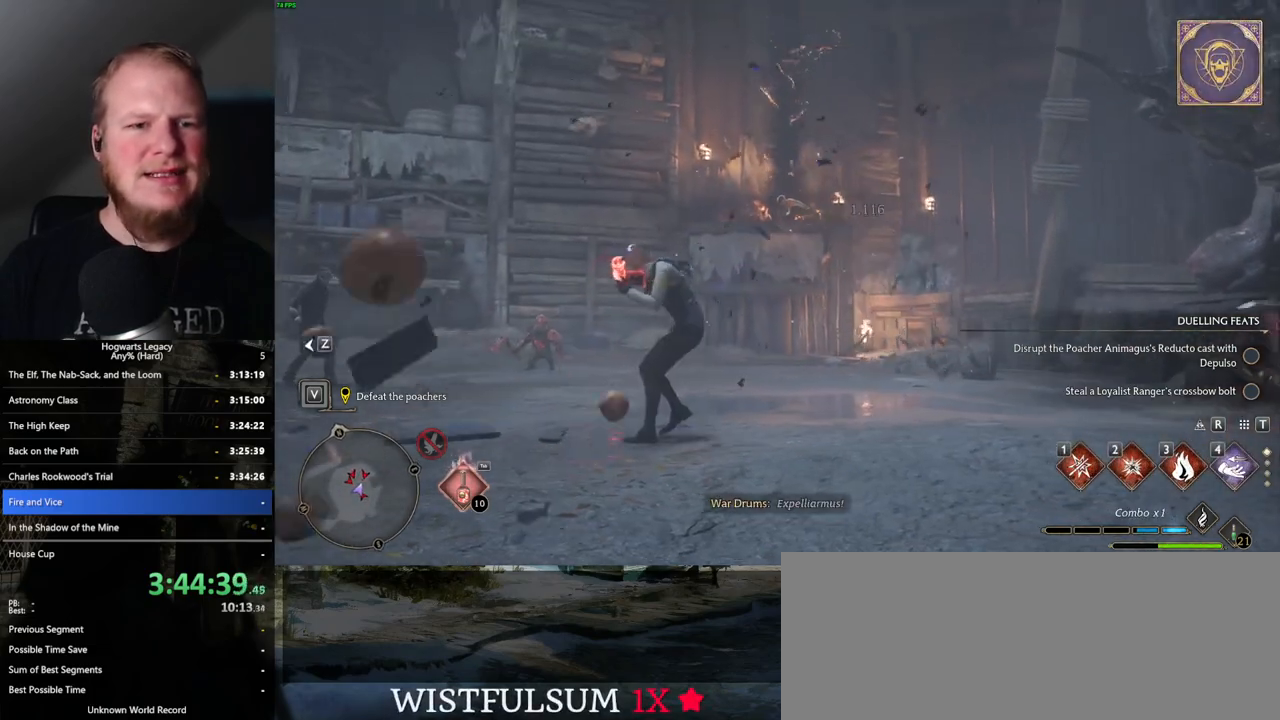
{"keys": ["w"], "mouse": [], "events": [[317, "2", "down"], [467, "2", "up"]]}
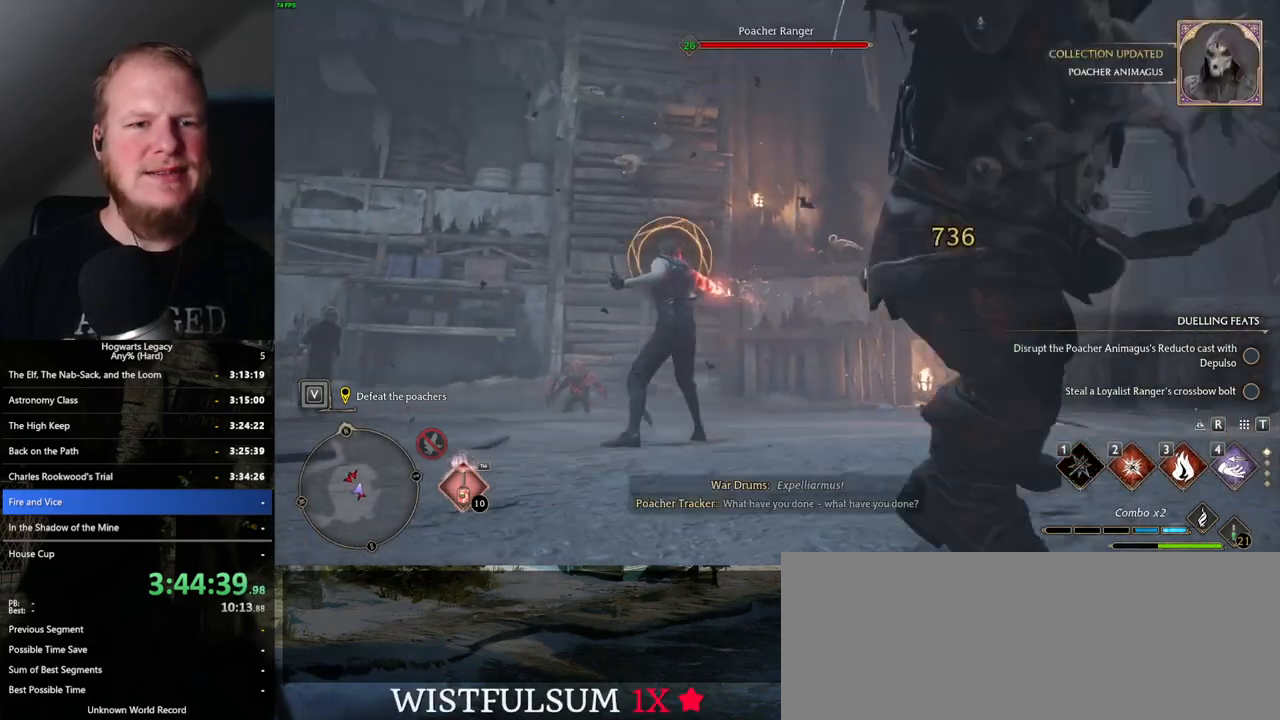
{"keys": ["w"], "mouse": [], "events": []}
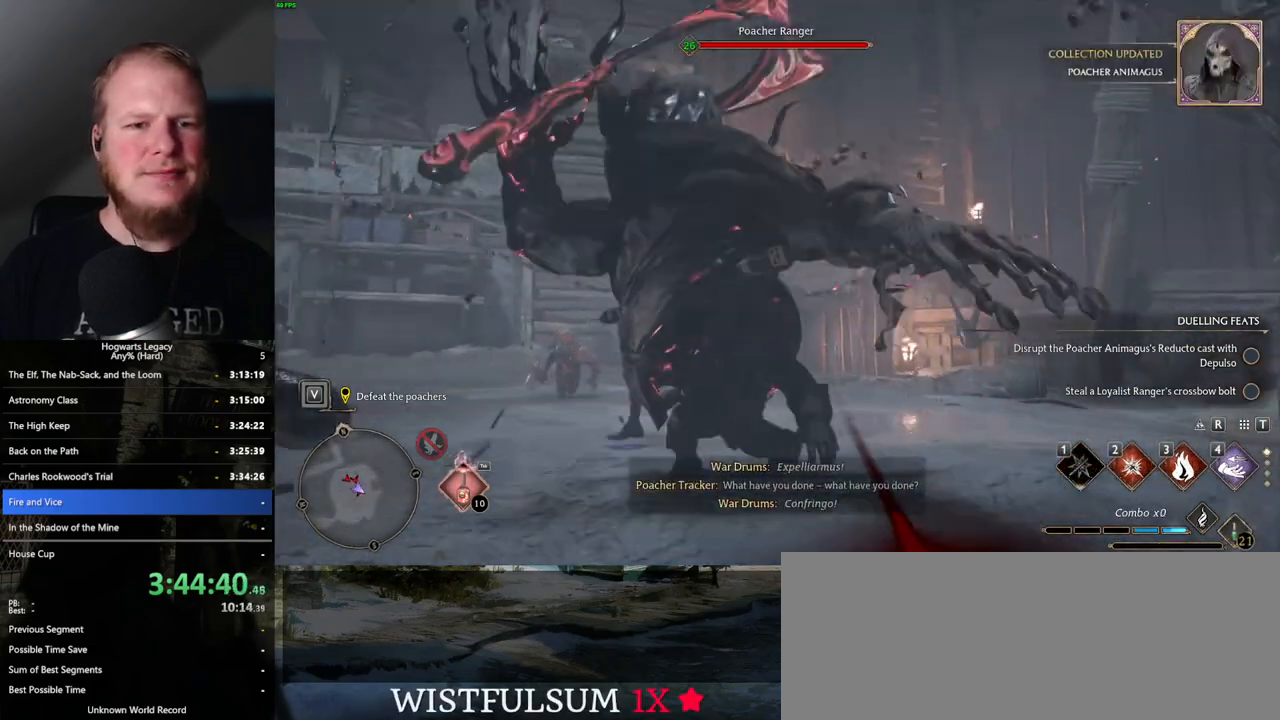
{"keys": ["w"], "mouse": [], "events": [[400, "f", "down"], [500, "f", "up"]]}
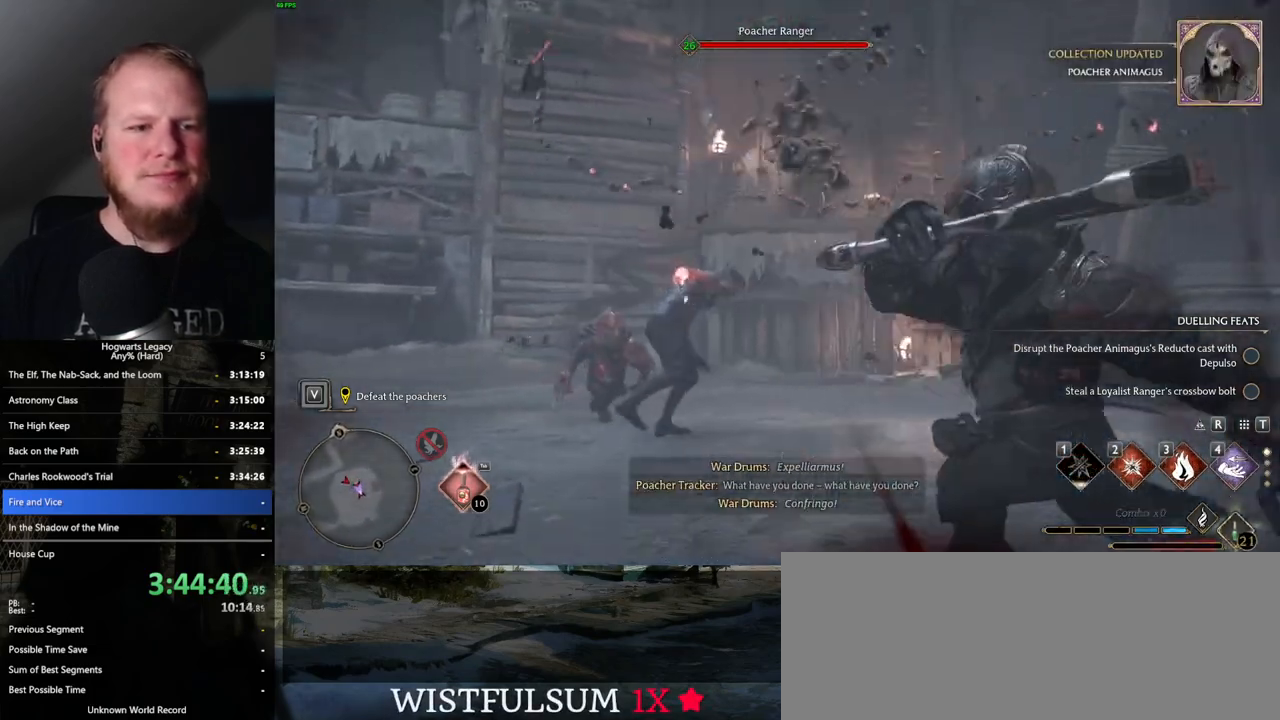
{"keys": ["2", "w"], "mouse": [], "events": [[434, "2", "down"]]}
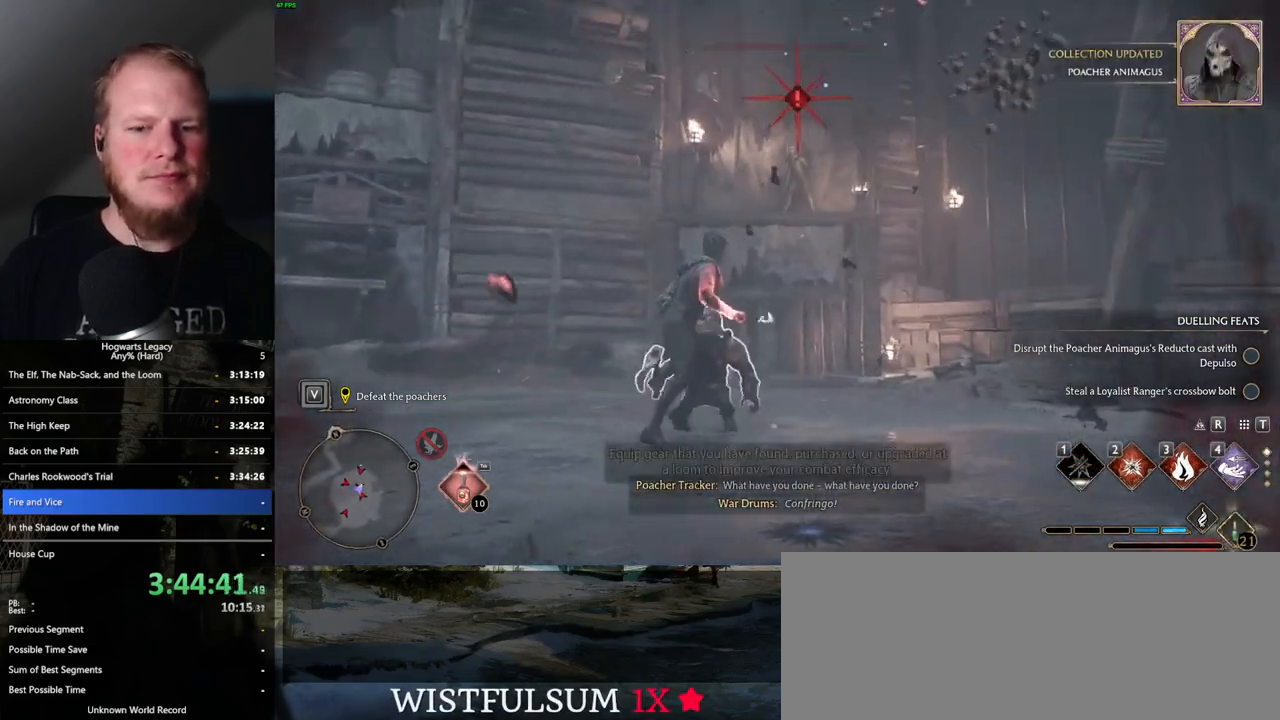
{"keys": ["w"], "mouse": [], "events": [[67, "2", "up"]]}
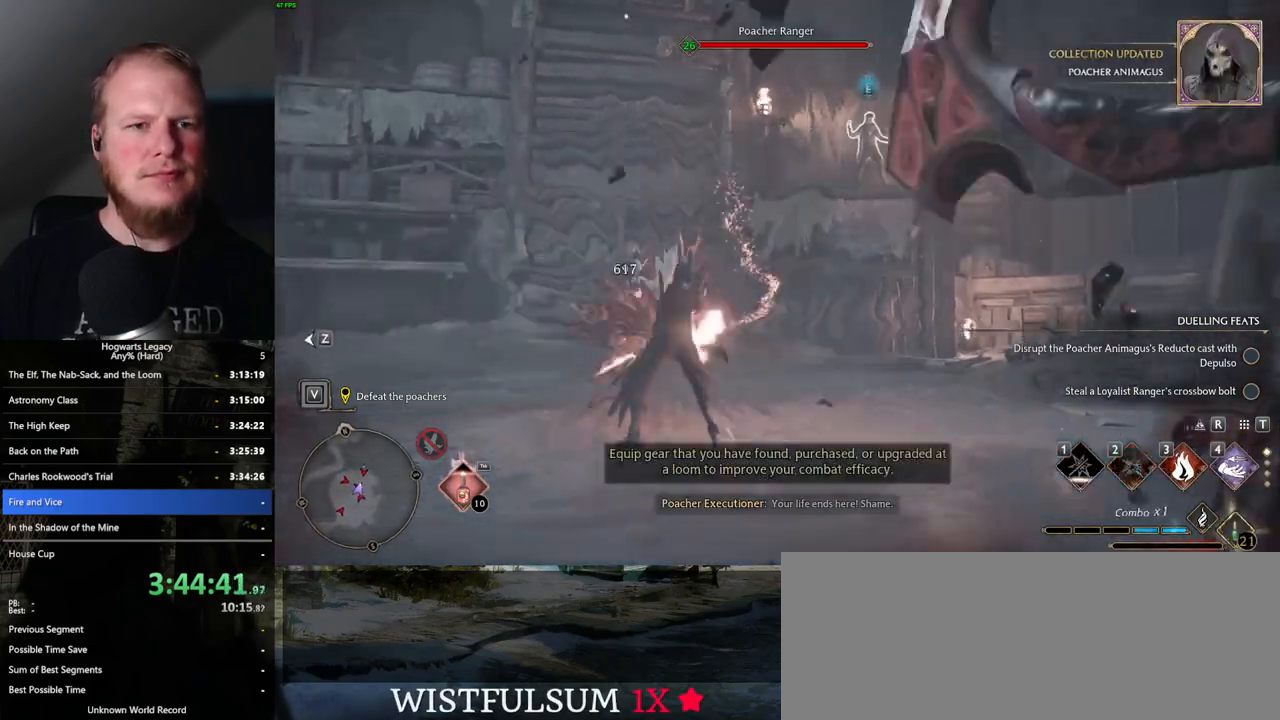
{"keys": ["w"], "mouse": [], "events": [[100, "3", "down"], [250, "3", "up"]]}
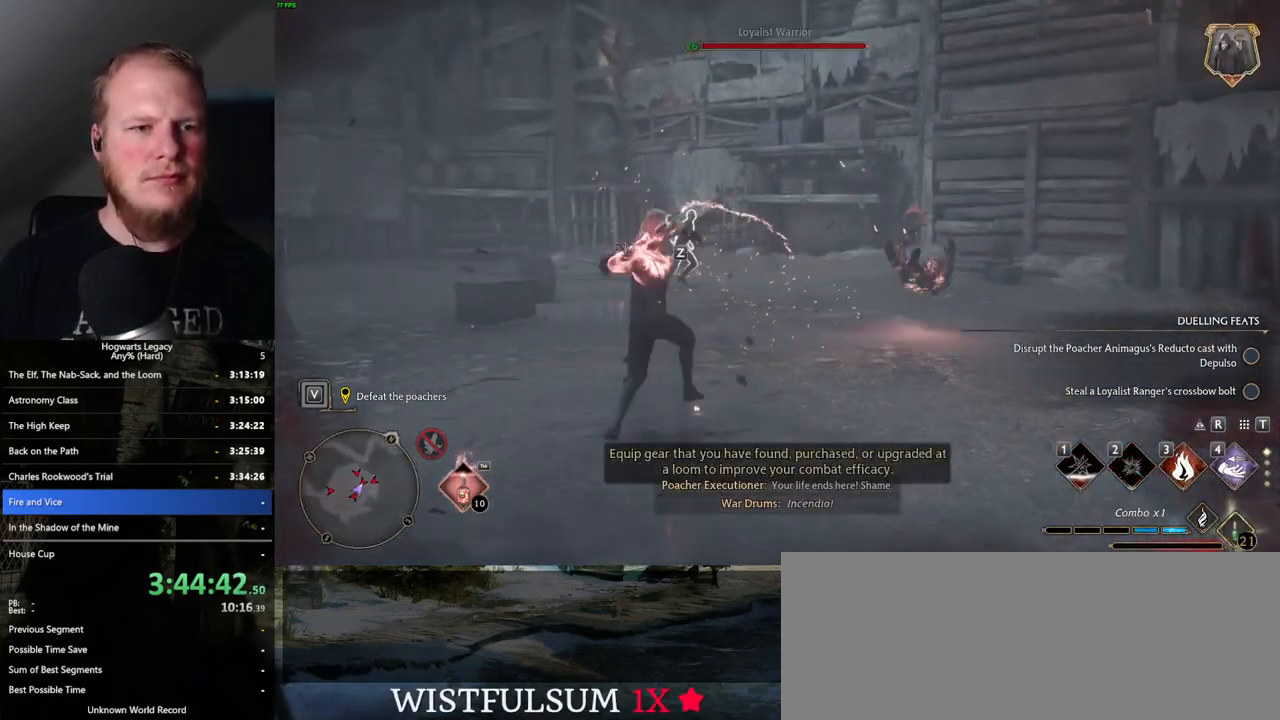
{"keys": ["w"], "mouse": [], "events": [[284, "z", "down"], [400, "z", "up"]]}
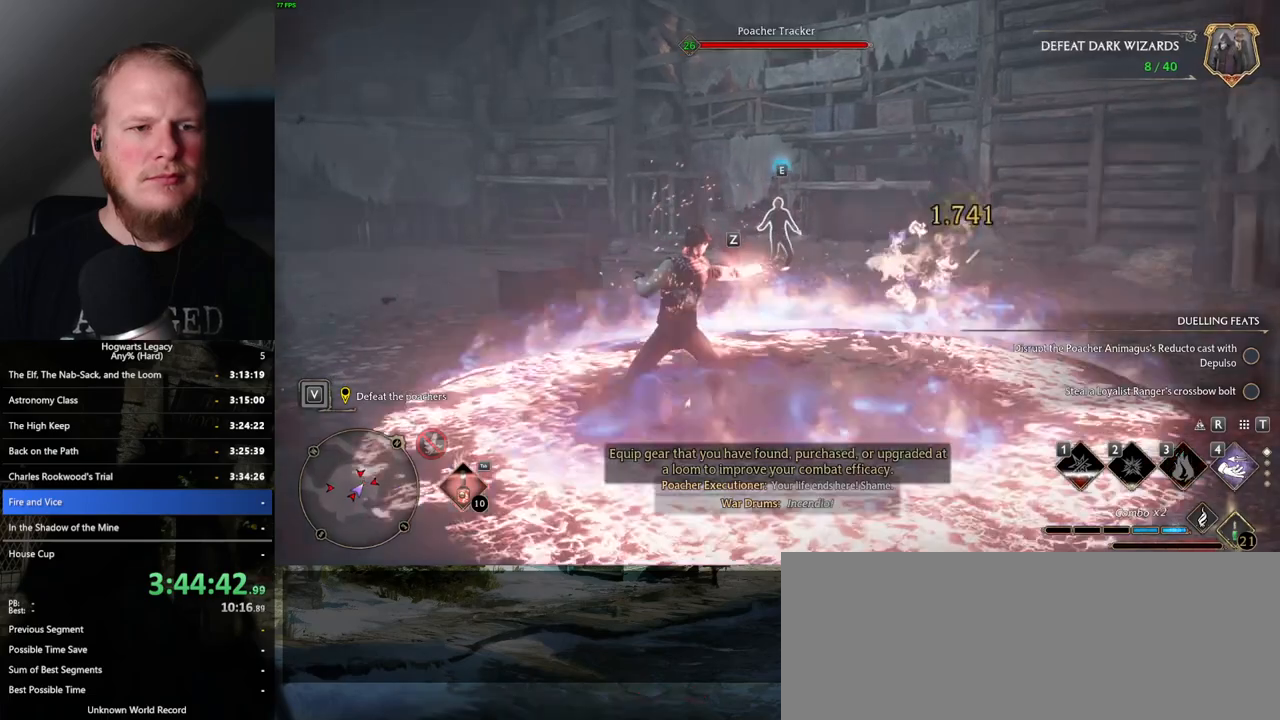
{"keys": ["w"], "mouse": [], "events": []}